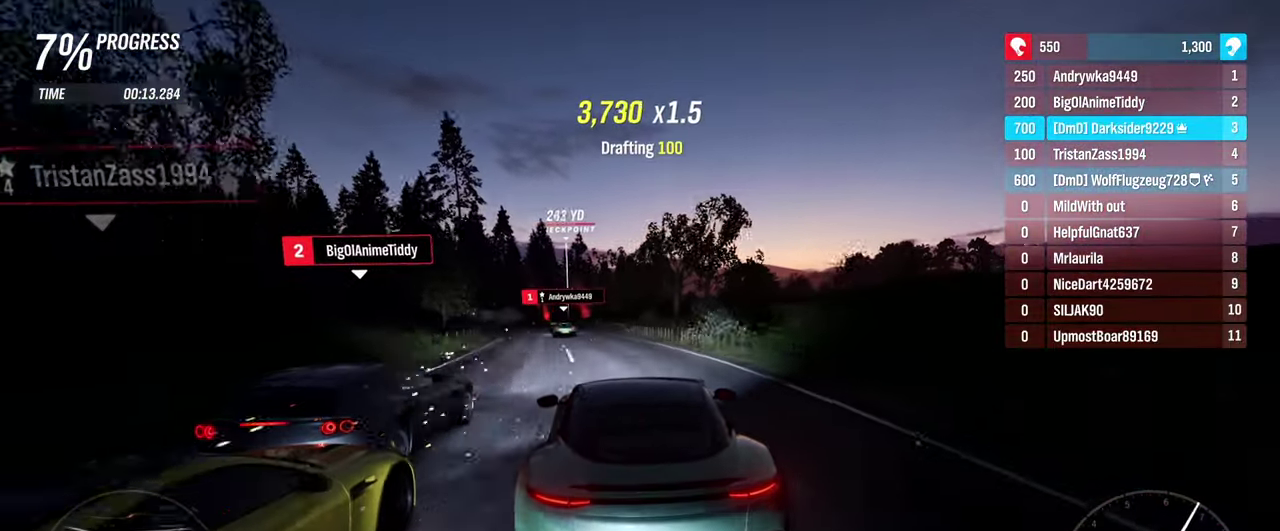
Gameplay with a controller (Xbox layout); each line is a JSON object with the inputs held at the frame after it (dt_ms = milliseconds from this image to that frame). "events" lists button and stick changes between this image and that frame as [ms after this image, input, new state], when the widget could be followed in between. Not read: L3 R3.
{"dt_ms": 400, "buttons": ["R2"], "left_stick": "left", "right_stick": "center", "events": [[167, "left_stick", "center"], [350, "left_stick", "left"]]}
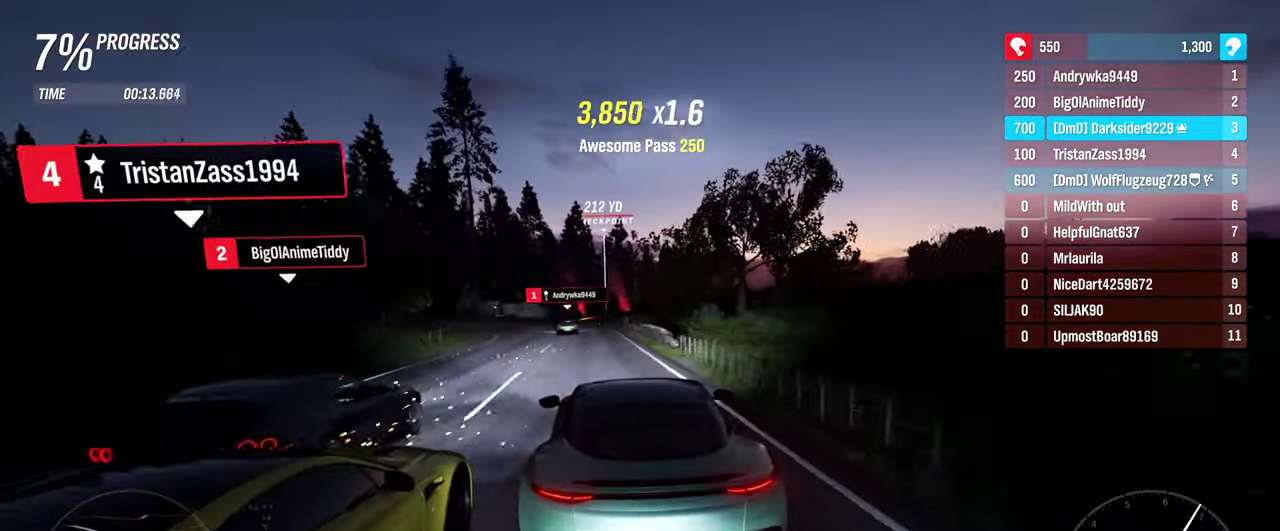
{"dt_ms": 500, "buttons": ["R2"], "left_stick": "center", "right_stick": "center", "events": [[283, "left_stick", "center"]]}
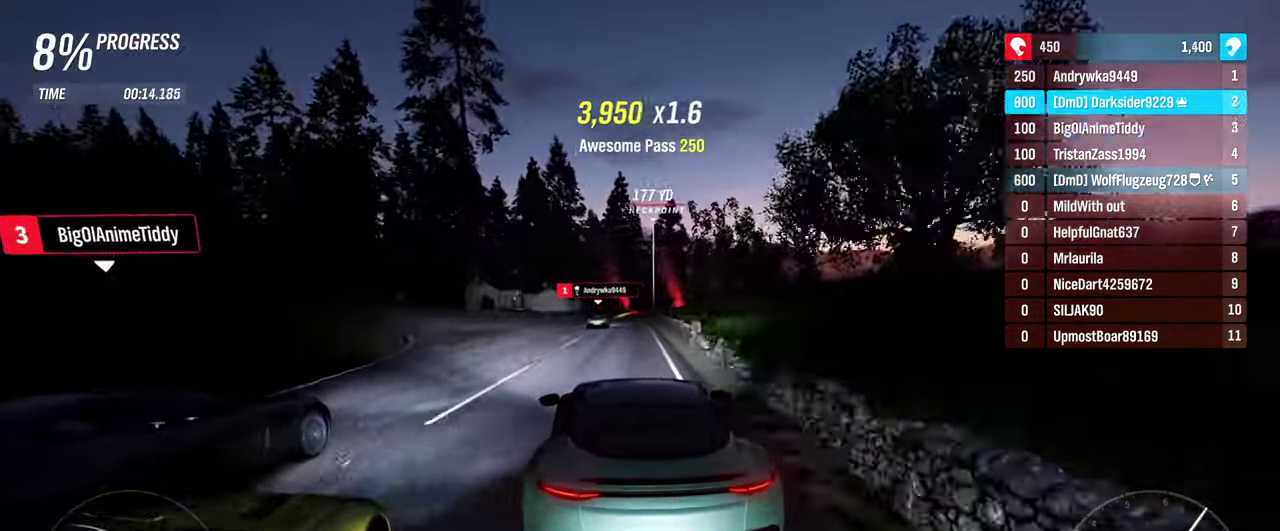
{"dt_ms": 400, "buttons": ["R2"], "left_stick": "center", "right_stick": "center", "events": [[267, "left_stick", "right"], [367, "left_stick", "center"]]}
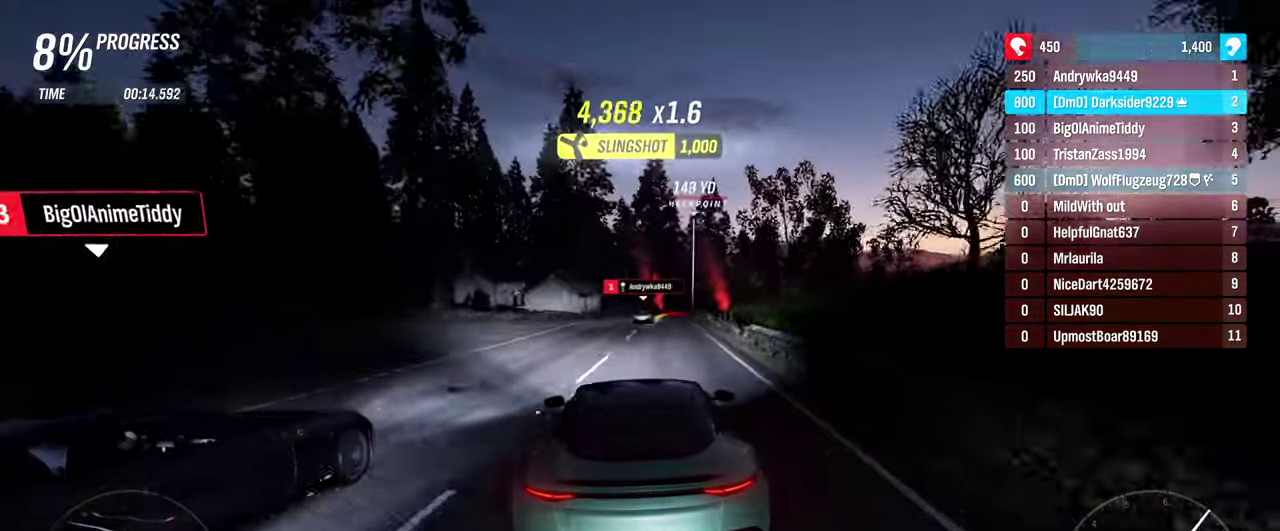
{"dt_ms": 500, "buttons": ["R2"], "left_stick": "center", "right_stick": "center", "events": [[217, "left_stick", "right"], [300, "left_stick", "center"]]}
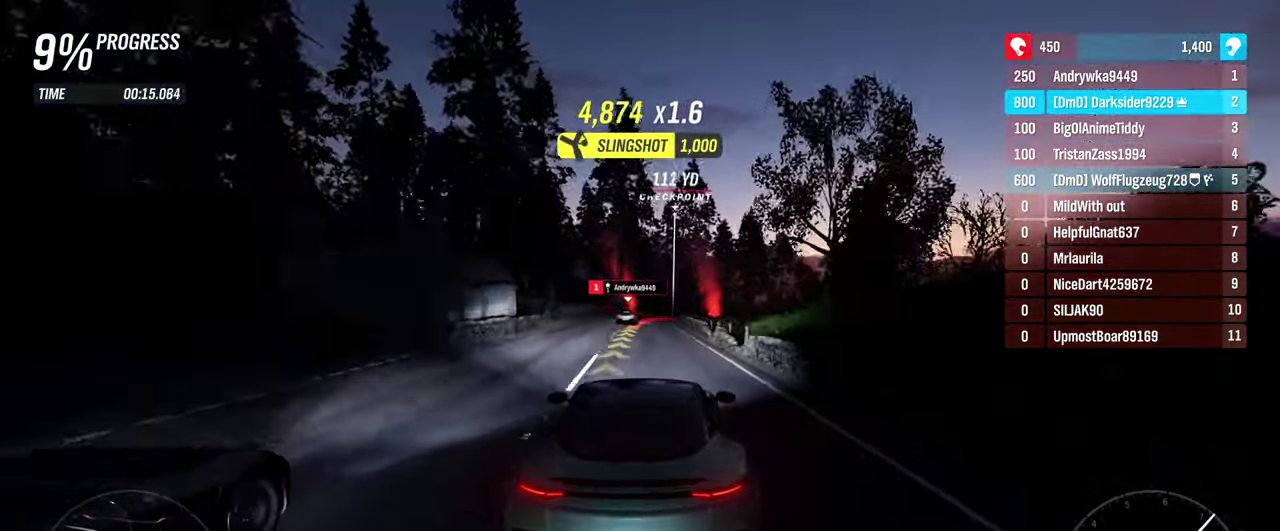
{"dt_ms": 400, "buttons": ["L2"], "left_stick": "center", "right_stick": "center", "events": [[217, "L2", "down"], [217, "R2", "up"]]}
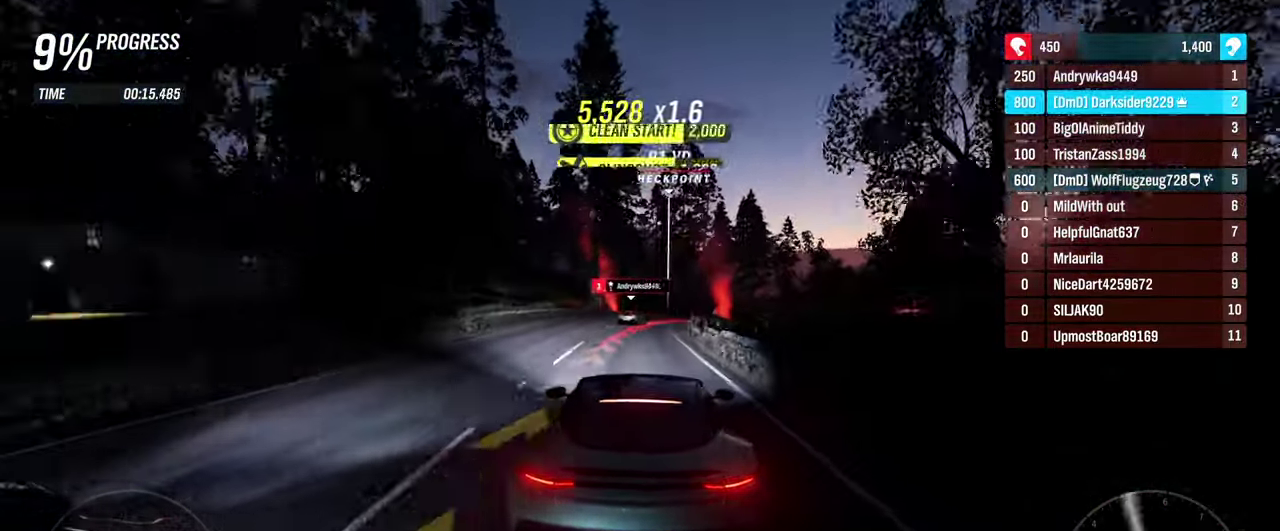
{"dt_ms": 400, "buttons": [], "left_stick": "right", "right_stick": "center", "events": [[50, "left_stick", "right"], [184, "left_stick", "center"], [384, "L2", "up"], [400, "left_stick", "right"]]}
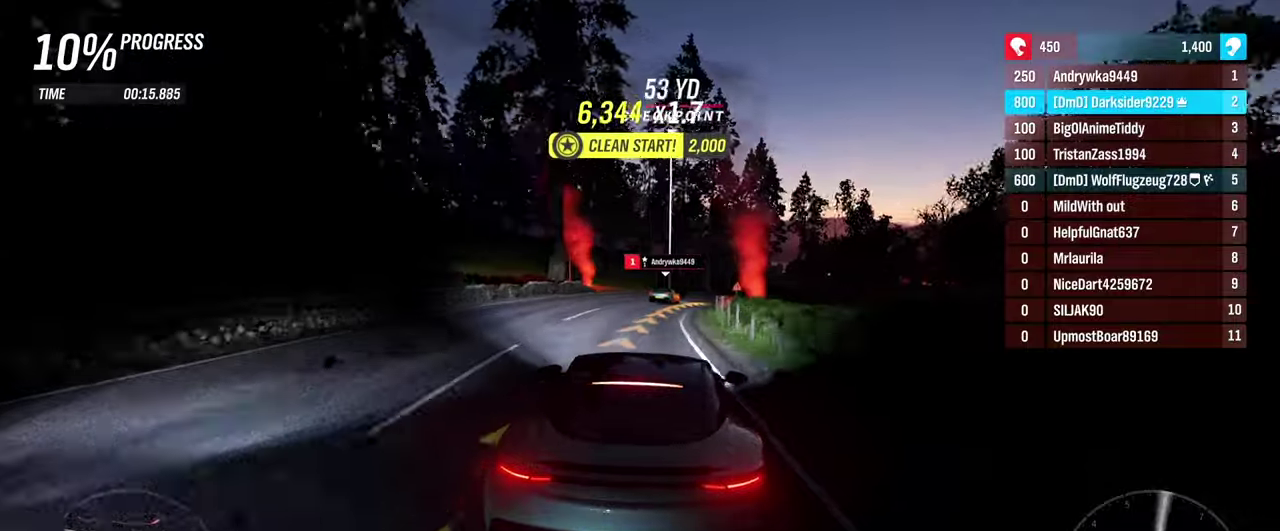
{"dt_ms": 500, "buttons": ["R2"], "left_stick": "right", "right_stick": "center", "events": [[134, "R2", "down"]]}
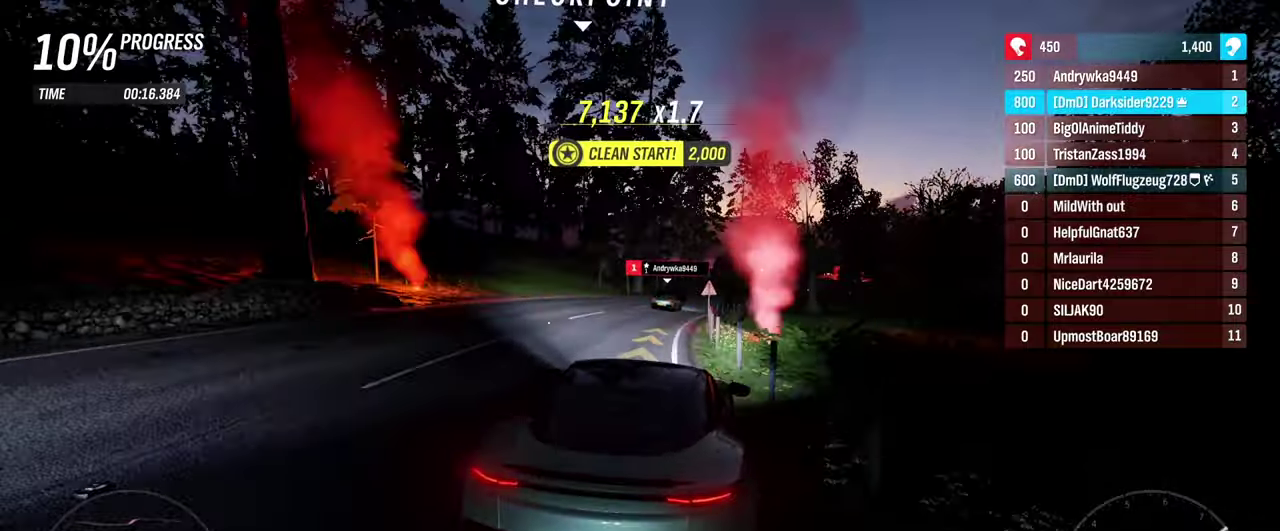
{"dt_ms": 700, "buttons": ["R2"], "left_stick": "right", "right_stick": "center"}
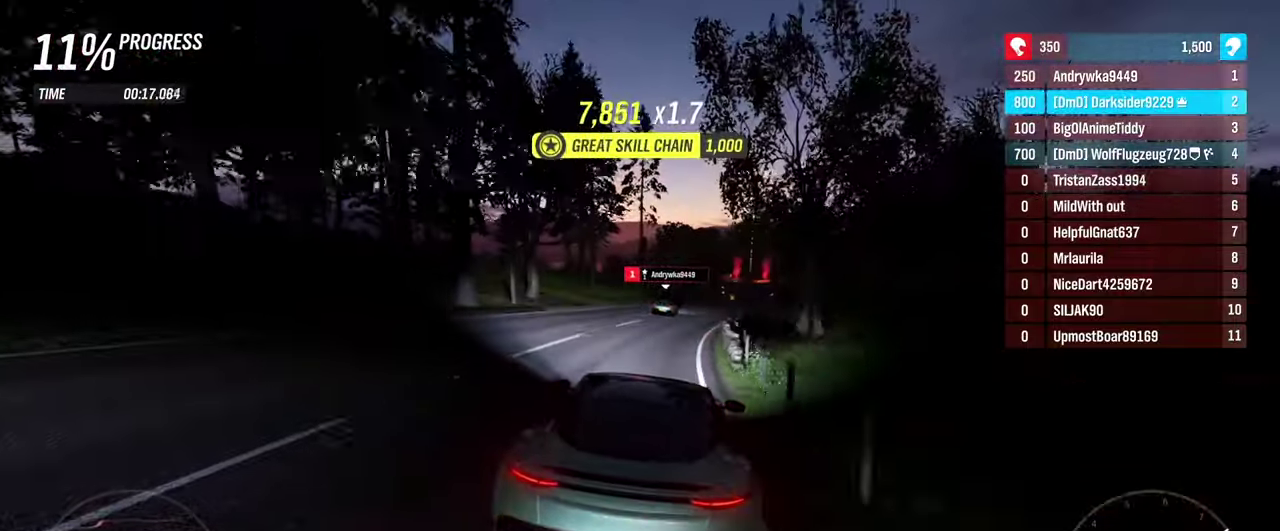
{"dt_ms": 700, "buttons": ["R2"], "left_stick": "center", "right_stick": "center", "events": [[184, "left_stick", "center"]]}
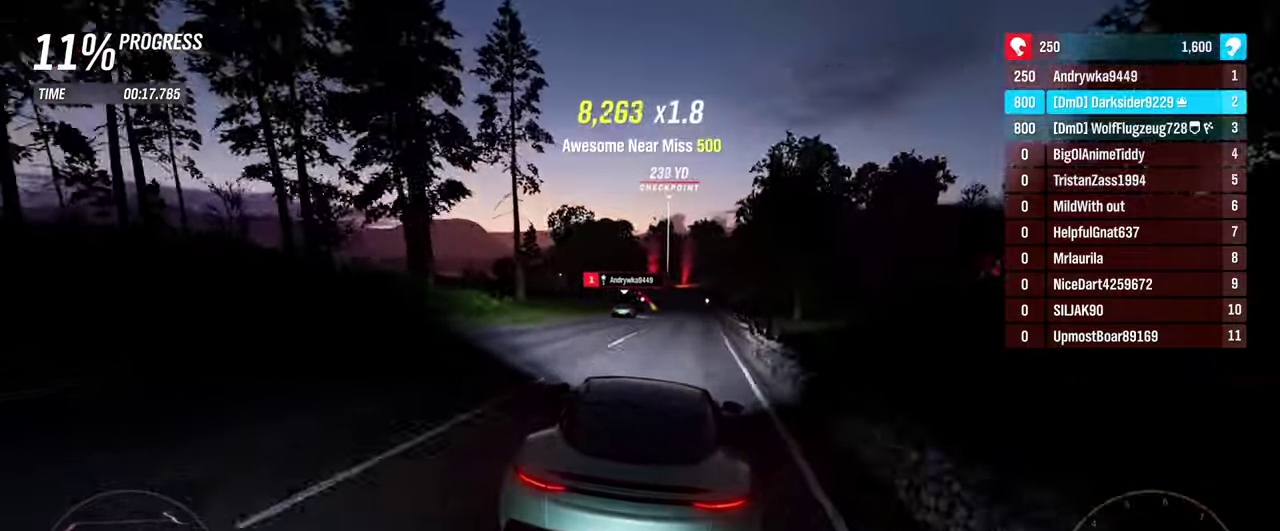
{"dt_ms": 500, "buttons": ["R2"], "left_stick": "center", "right_stick": "center", "events": []}
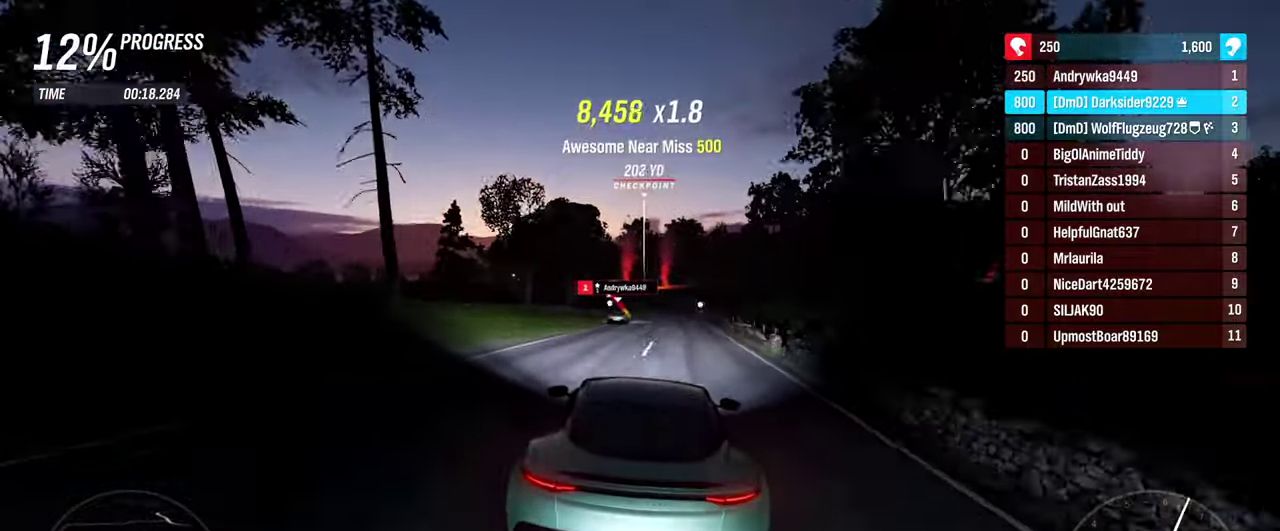
{"dt_ms": 300, "buttons": ["R2"], "left_stick": "center", "right_stick": "center", "events": []}
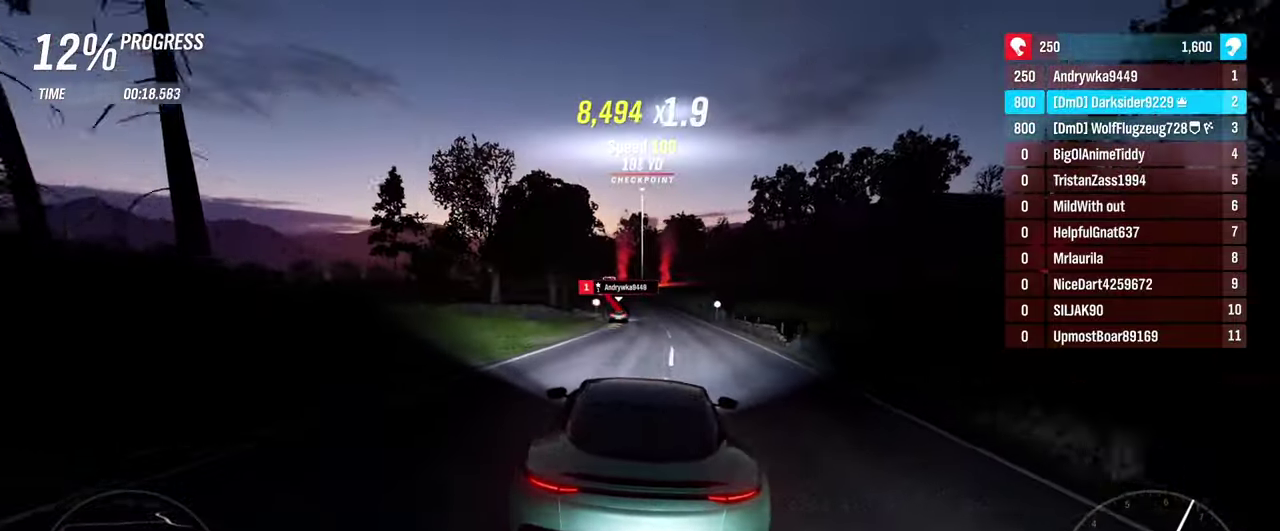
{"dt_ms": 500, "buttons": ["L2"], "left_stick": "up-left", "right_stick": "center", "events": [[267, "L2", "down"], [267, "R2", "up"], [367, "left_stick", "up-left"]]}
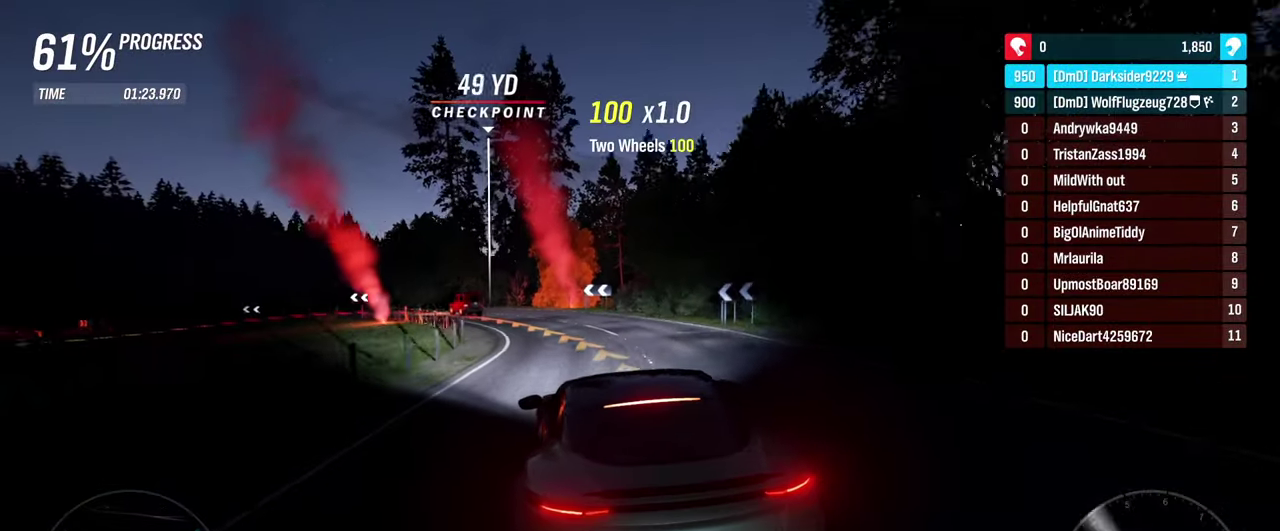
{"dt_ms": 300, "buttons": [], "left_stick": "center", "right_stick": "center", "events": [[184, "L2", "up"], [184, "left_stick", "center"]]}
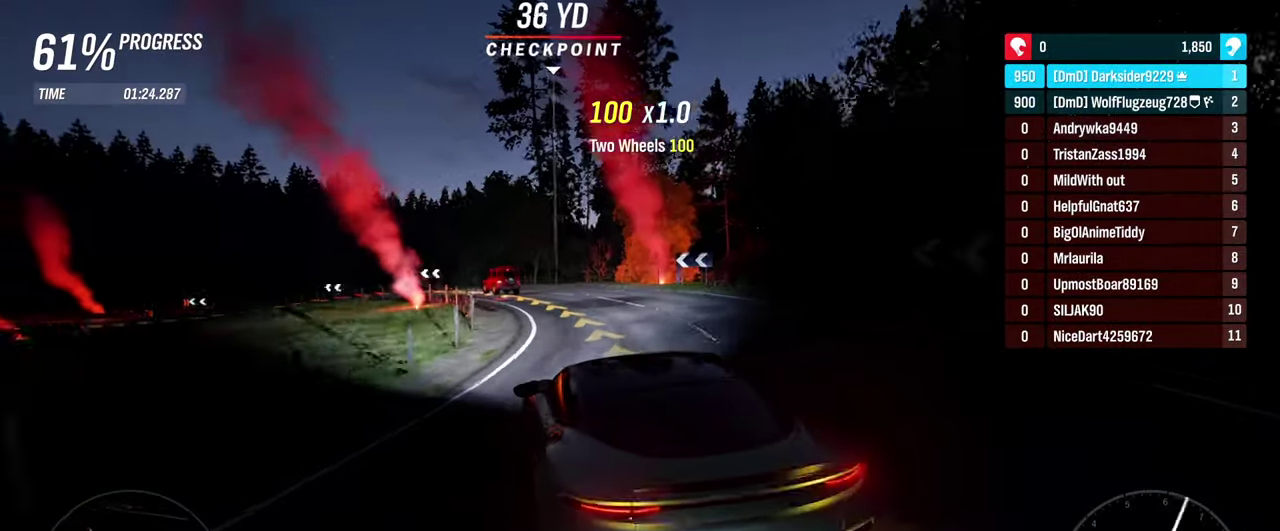
{"dt_ms": 600, "buttons": ["R2"], "left_stick": "right", "right_stick": "center", "events": [[284, "left_stick", "left"], [467, "left_stick", "right"], [534, "R2", "down"]]}